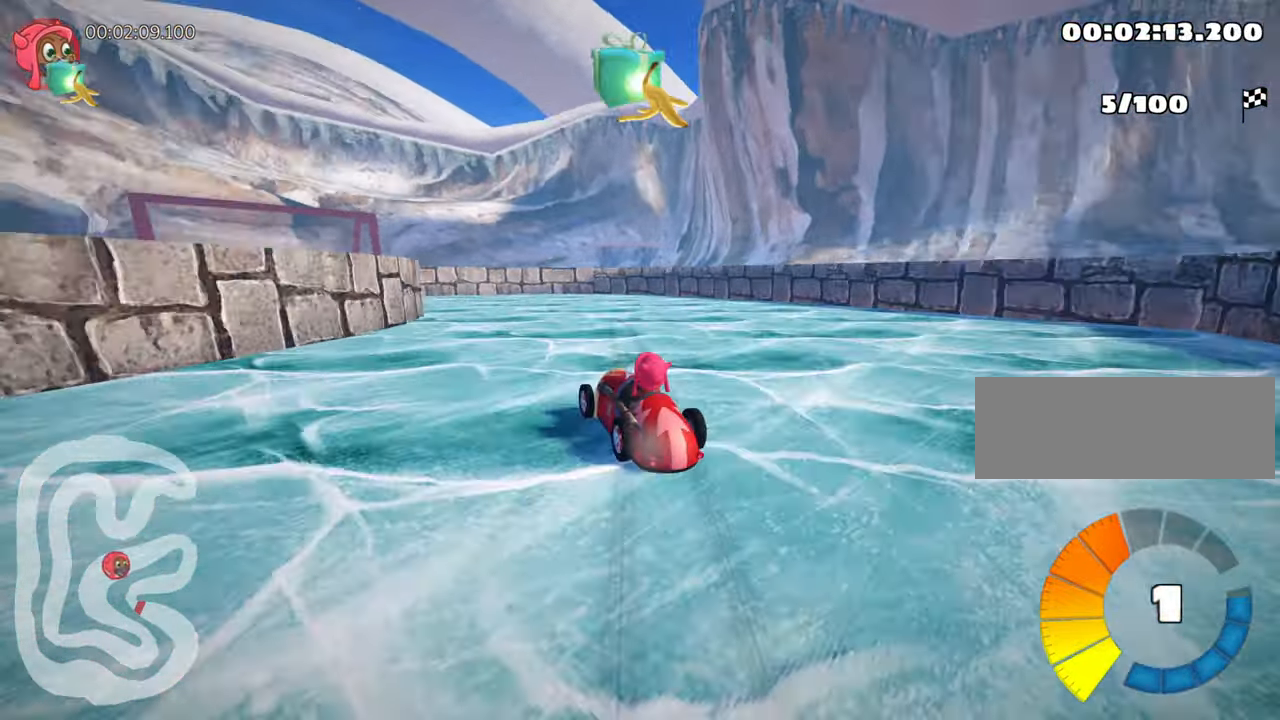
Gameplay with keyboard; each line is a JSON object with the keys held at the frame after it. "events" lists presses ("down") and releases ("up") of "down", "fire", "flag", "left", "look", "nitro", "right", "skid" and "up" between this image and that frame as [ms after this image, input, new state], when the widget could be followed in between. No other keys are recorded. Mouse input is not recorded. Key names are as the overlay labels them; some are game actions (e.g. jump) rather than physical keys.
{"keys": ["left"], "events": [[116, "right", "down"], [266, "right", "up"], [300, "left", "down"], [433, "skid", "up"], [433, "up", "up"]]}
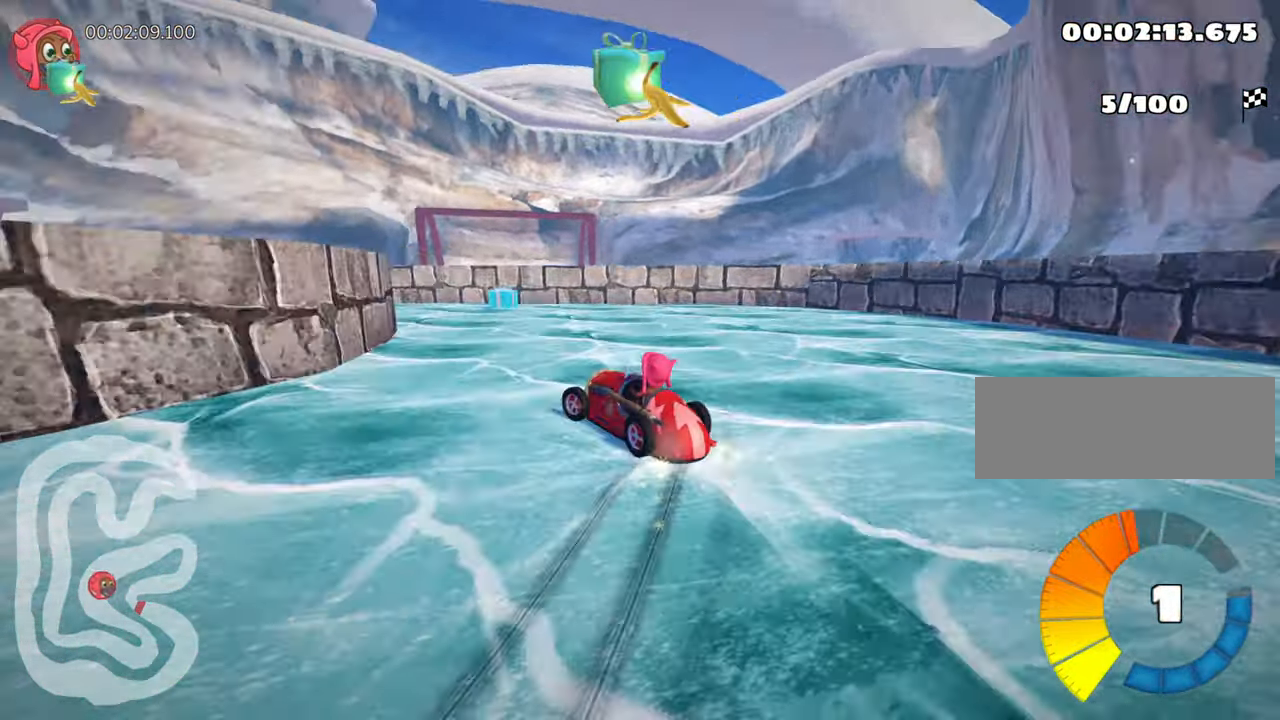
{"keys": [], "events": [[416, "left", "up"]]}
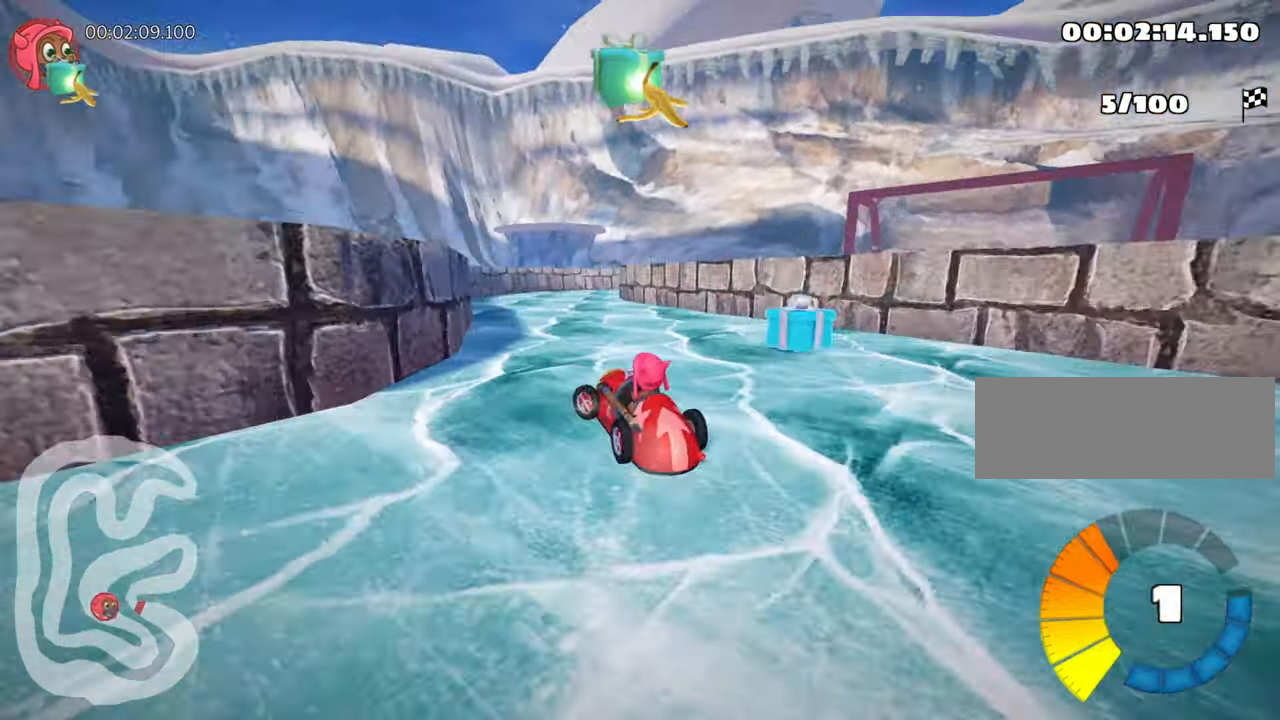
{"keys": ["right", "skid", "up"], "events": [[66, "up", "down"], [133, "right", "down"], [166, "skid", "down"], [300, "right", "up"], [350, "left", "down"], [466, "right", "down"], [500, "left", "up"]]}
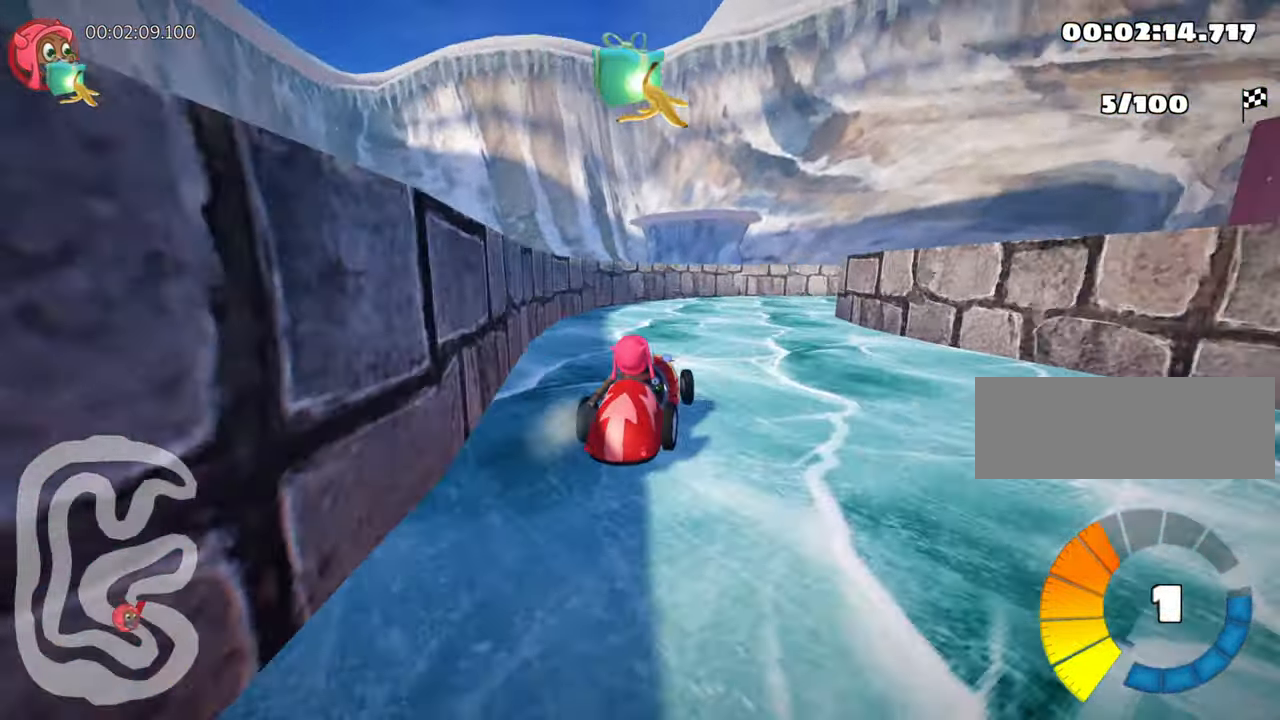
{"keys": ["right", "skid", "up"], "events": []}
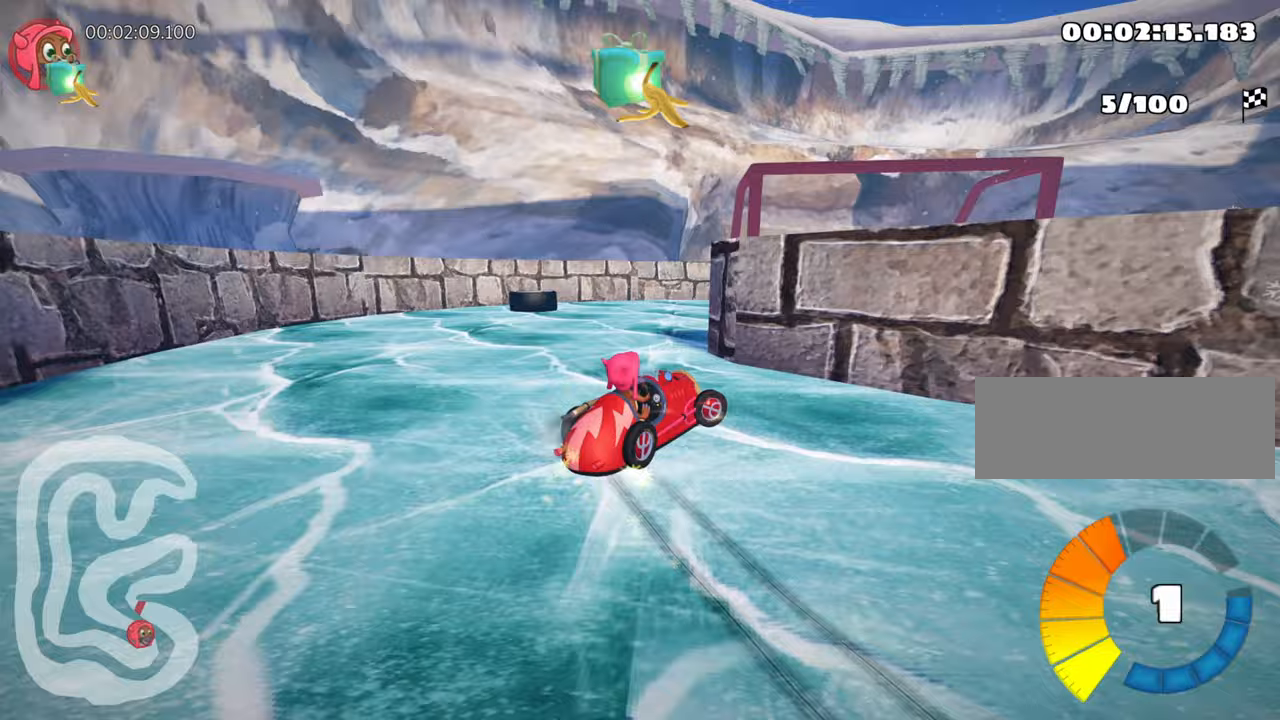
{"keys": ["right"], "events": [[133, "skid", "up"], [483, "up", "up"]]}
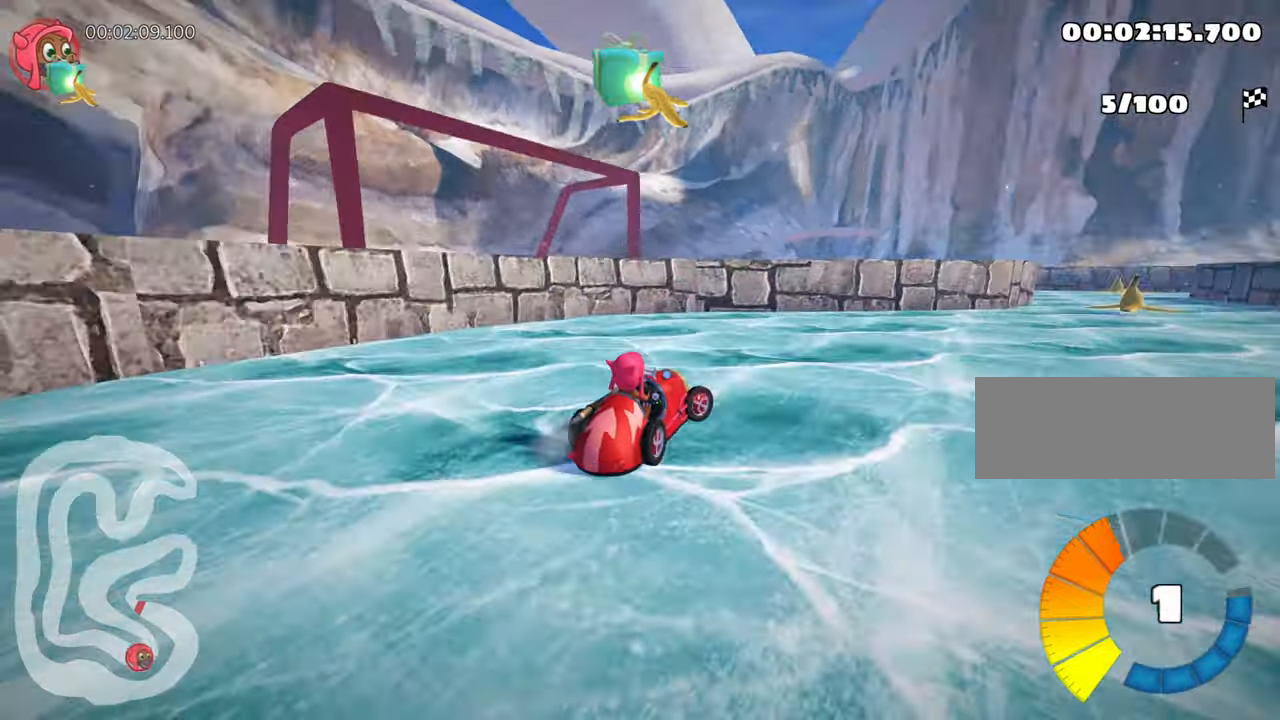
{"keys": ["up"], "events": [[433, "right", "up"], [467, "up", "down"]]}
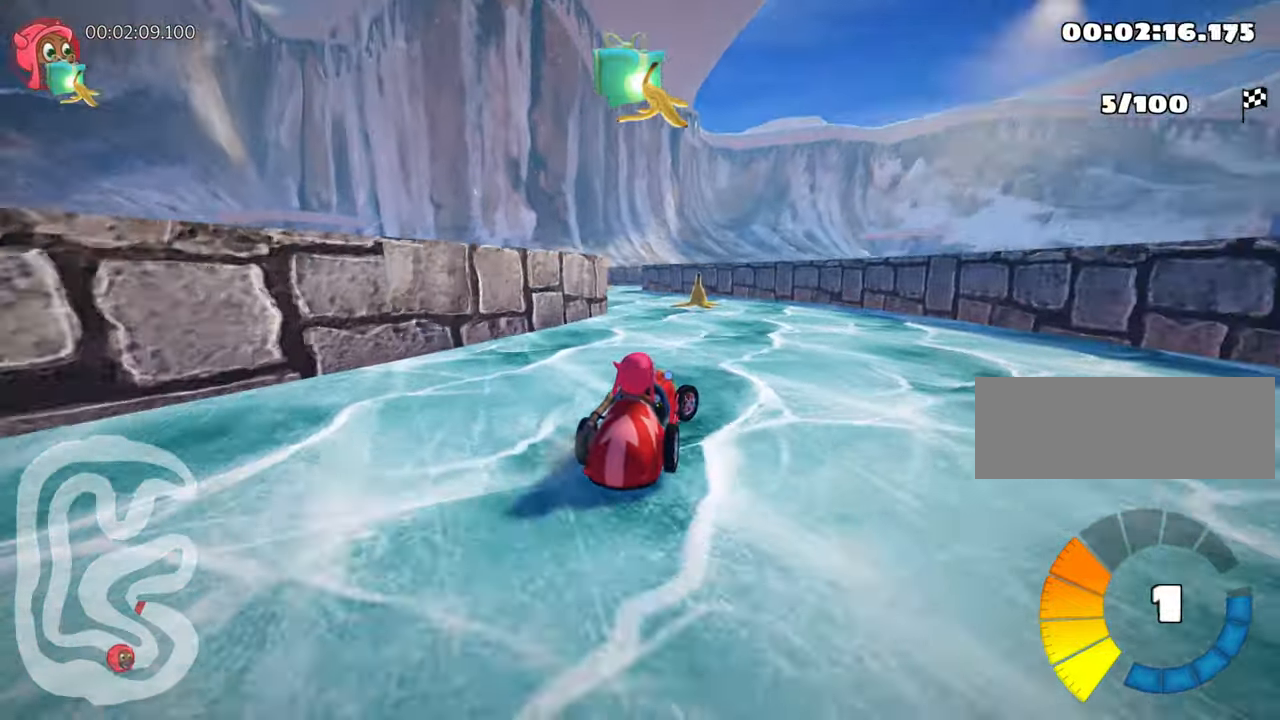
{"keys": ["up"], "events": [[33, "left", "down"], [67, "skid", "down"], [183, "skid", "up"], [400, "left", "up"]]}
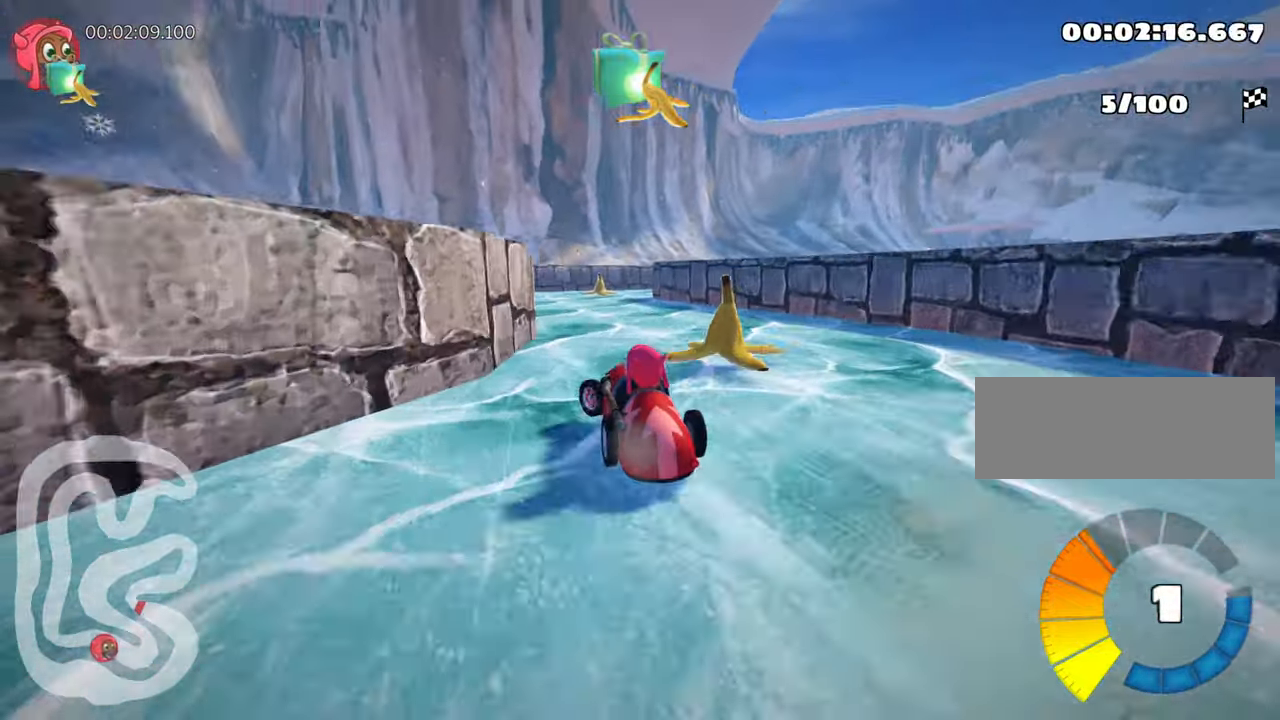
{"keys": ["skid", "up"], "events": [[50, "right", "down"], [83, "skid", "down"], [267, "right", "up"], [300, "left", "down"], [383, "left", "up"]]}
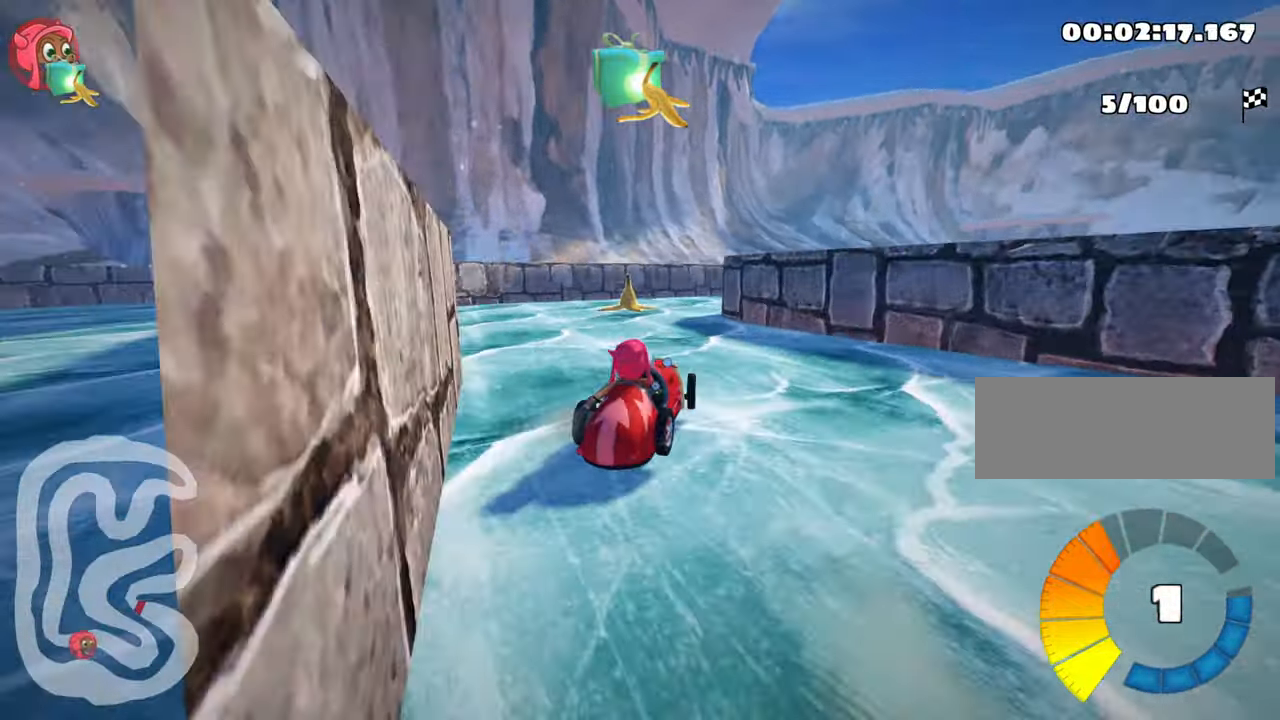
{"keys": ["right", "skid", "up"], "events": [[67, "left", "down"], [350, "right", "down"], [383, "left", "up"]]}
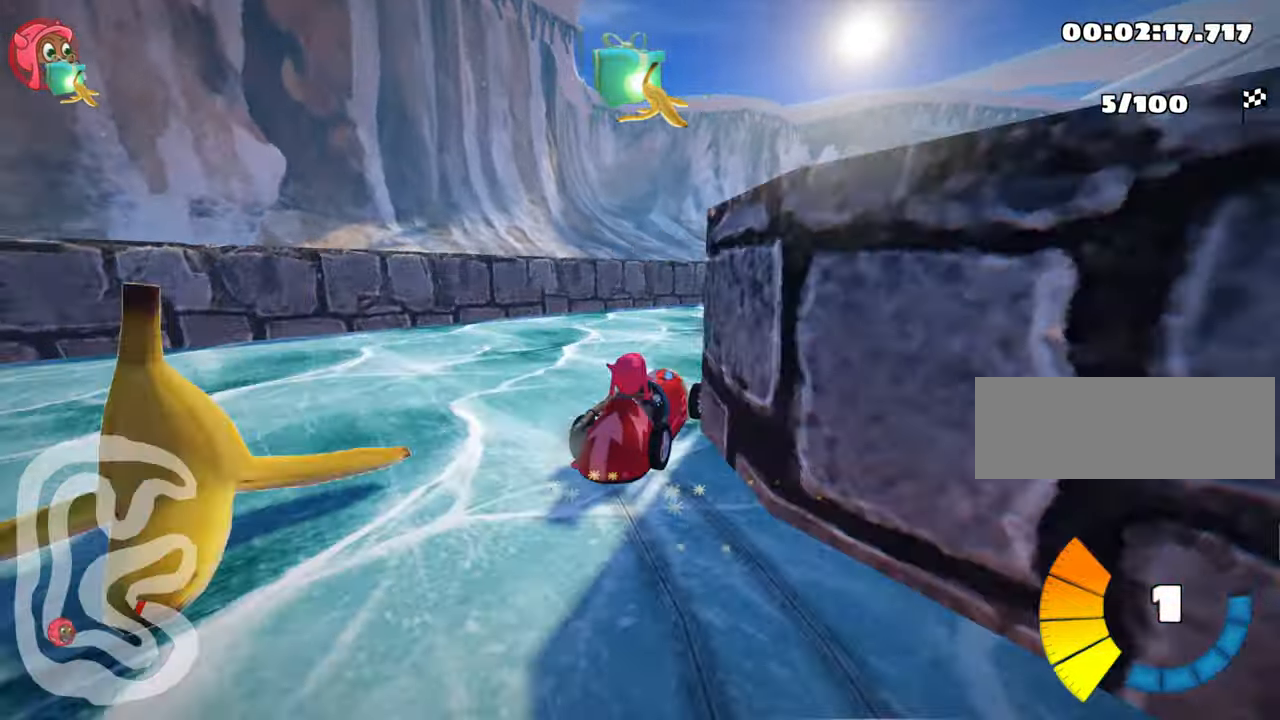
{"keys": ["nitro", "up"], "events": [[150, "skid", "up"], [383, "right", "up"], [417, "nitro", "down"]]}
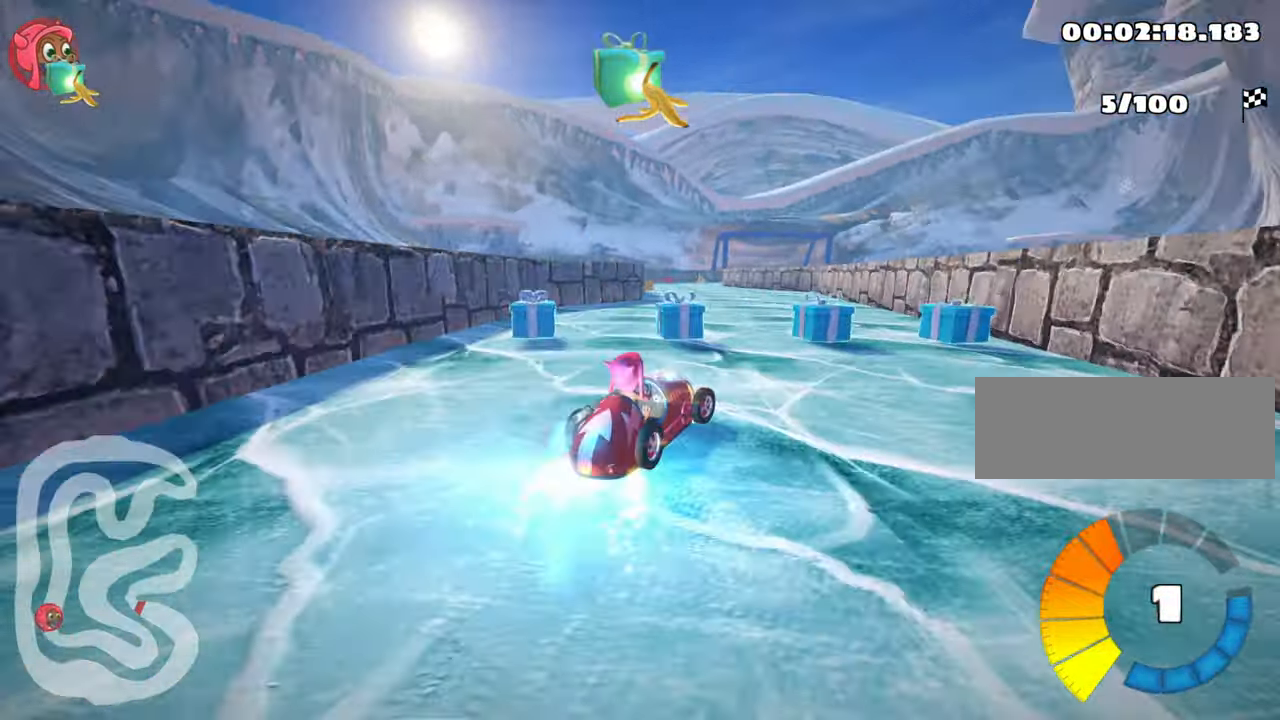
{"keys": ["left", "nitro", "up"], "events": [[200, "left", "down"]]}
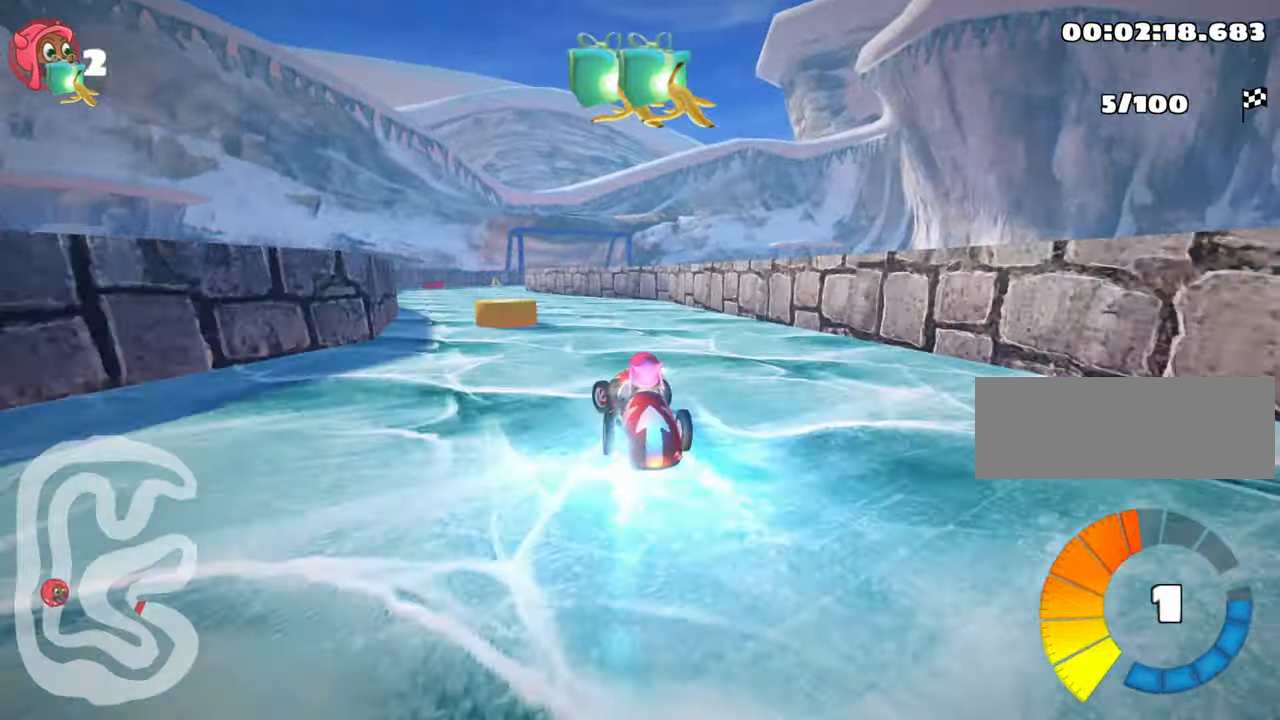
{"keys": ["right", "up"], "events": [[67, "left", "up"], [100, "nitro", "up"], [500, "right", "down"]]}
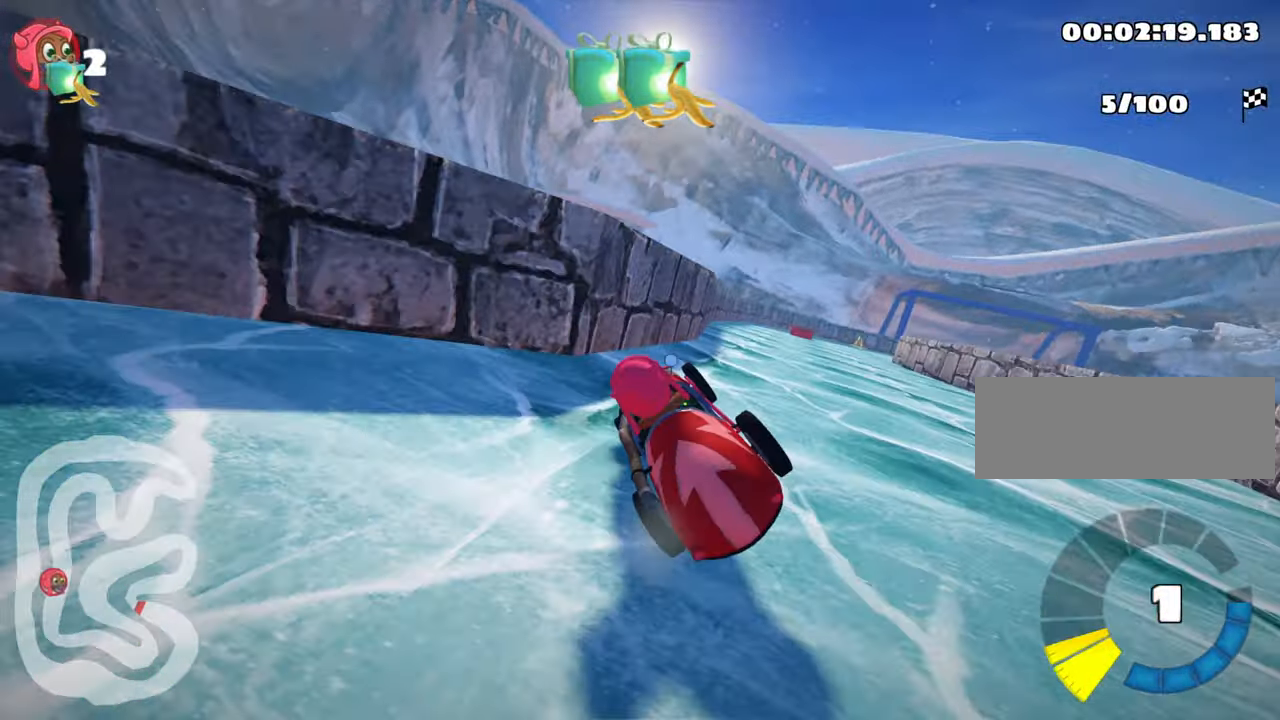
{"keys": ["right", "skid", "up"], "events": [[483, "skid", "down"]]}
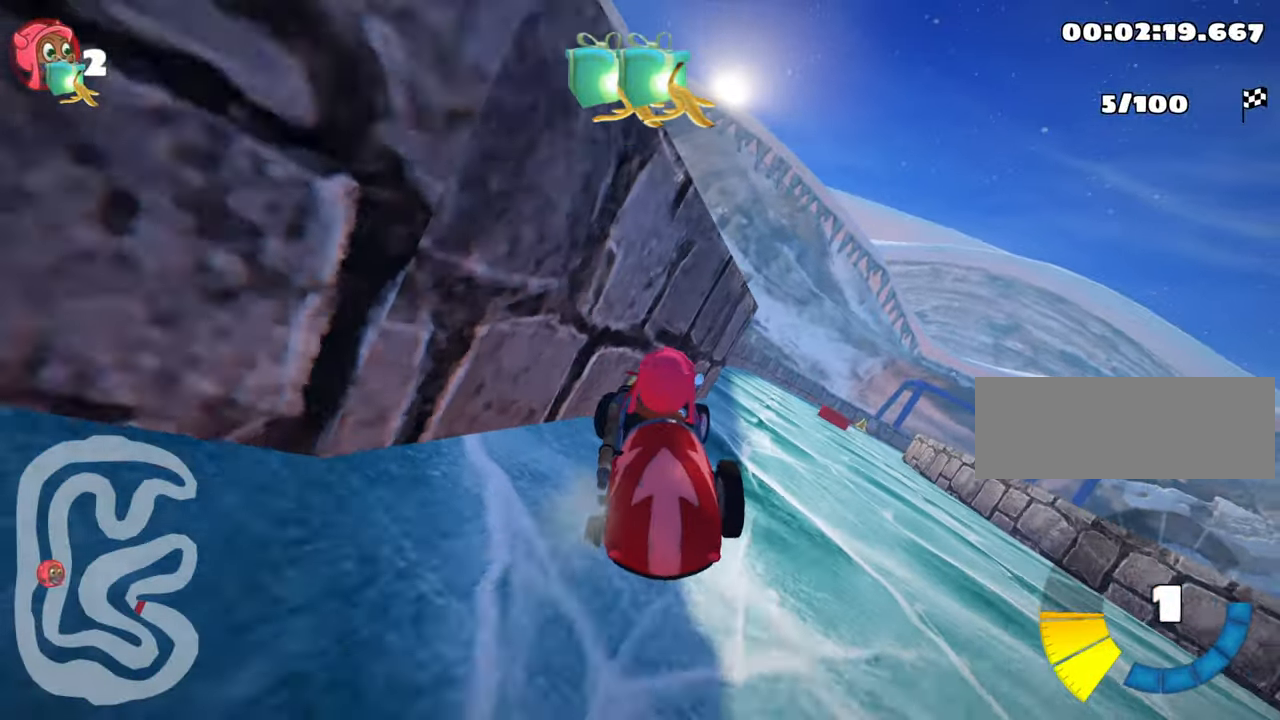
{"keys": ["left", "nitro", "up"], "events": [[100, "skid", "up"], [217, "right", "up"], [367, "left", "down"], [383, "nitro", "down"]]}
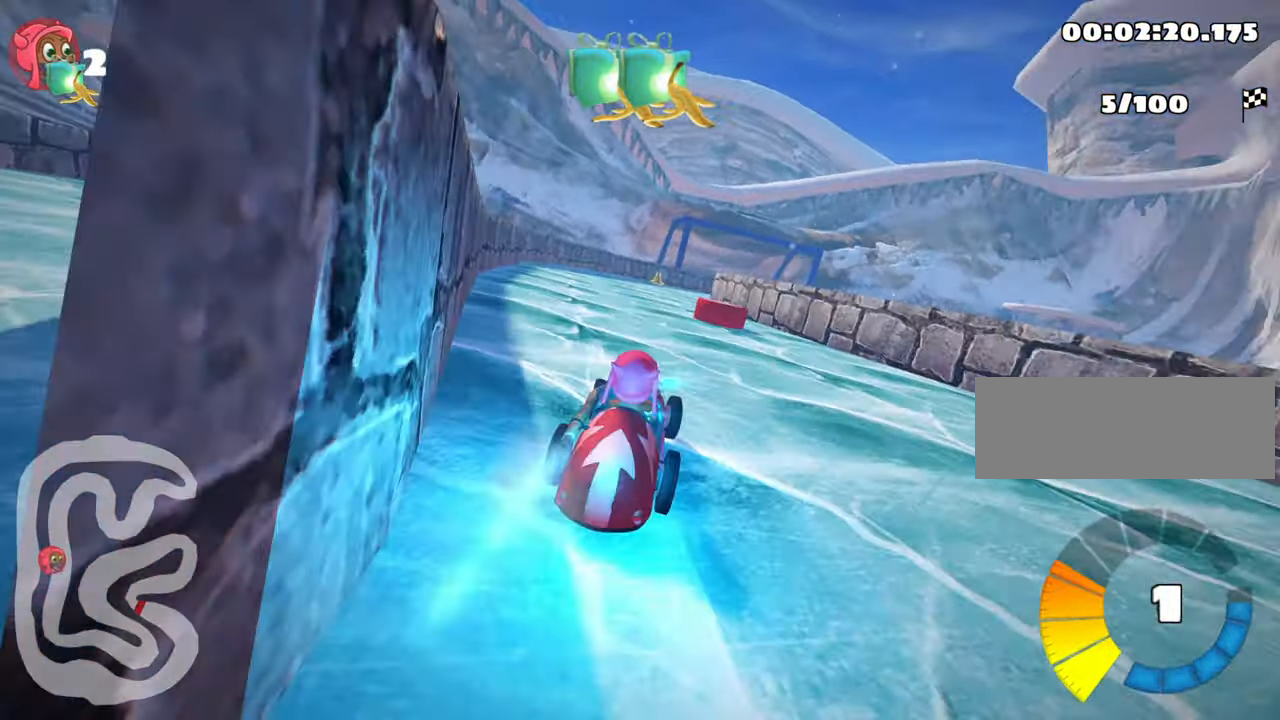
{"keys": ["right", "skid", "up"], "events": [[234, "left", "up"], [300, "skid", "down"], [334, "right", "down"], [367, "nitro", "up"]]}
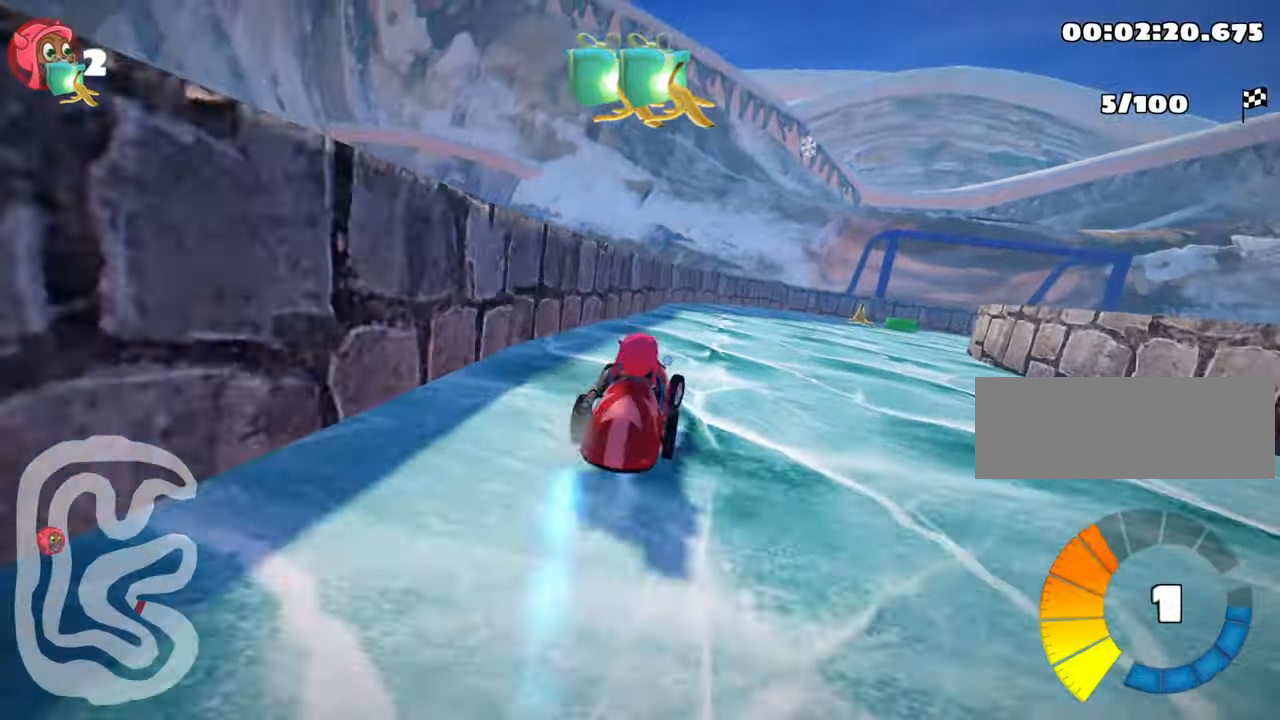
{"keys": ["right", "skid", "up"], "events": [[184, "left", "down"], [184, "right", "up"], [434, "left", "up"], [434, "right", "down"]]}
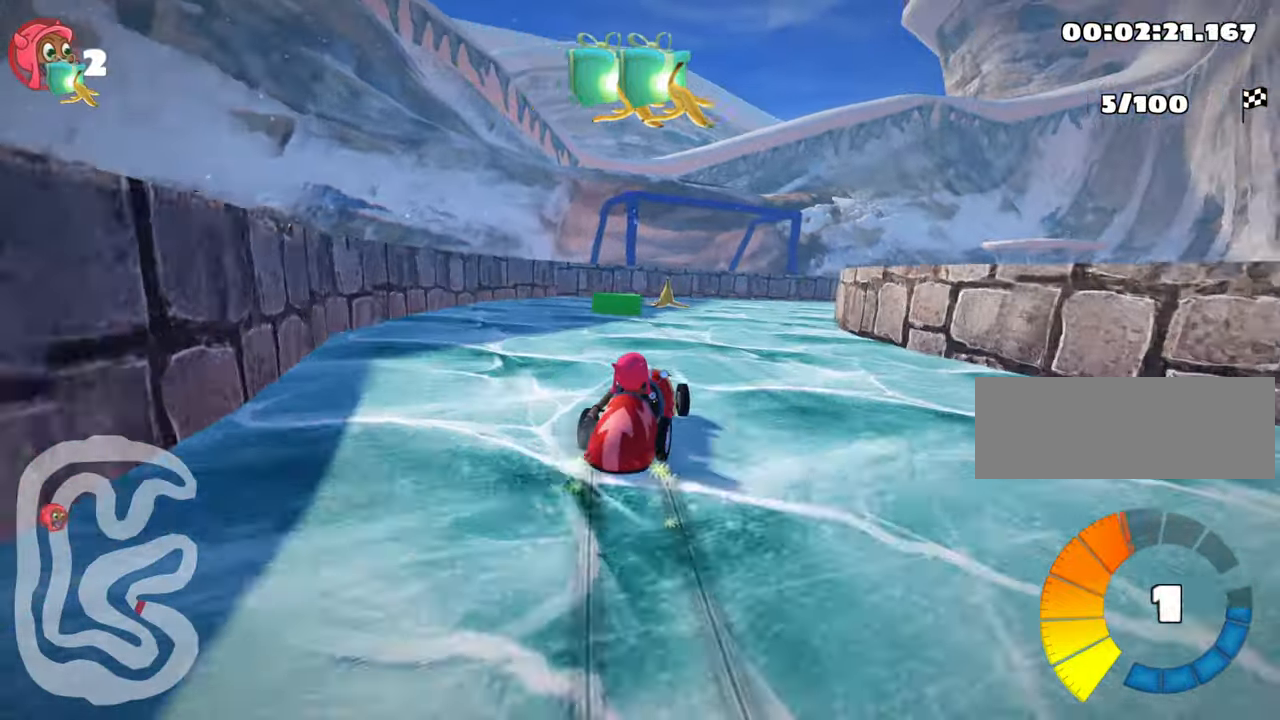
{"keys": ["right"], "events": [[17, "left", "down"], [50, "right", "up"], [150, "left", "up"], [150, "right", "down"], [484, "up", "up"], [500, "skid", "up"]]}
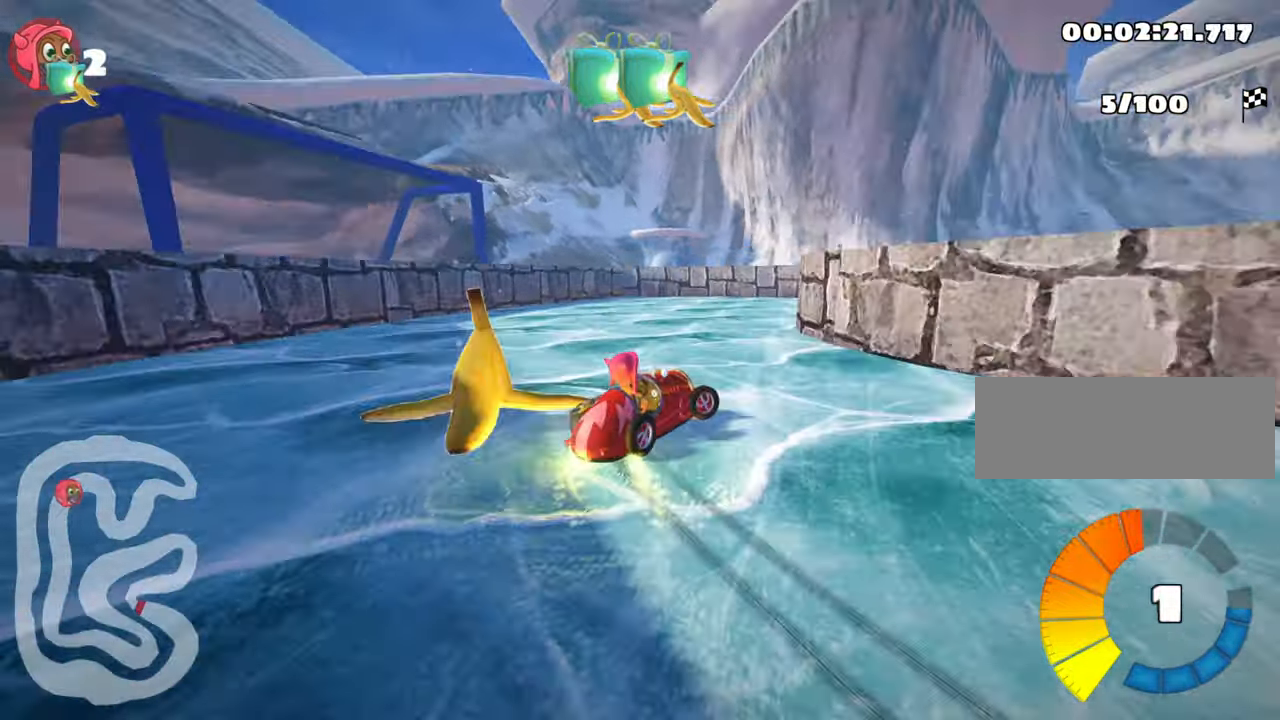
{"keys": ["right"], "events": [[234, "right", "up"], [450, "right", "down"]]}
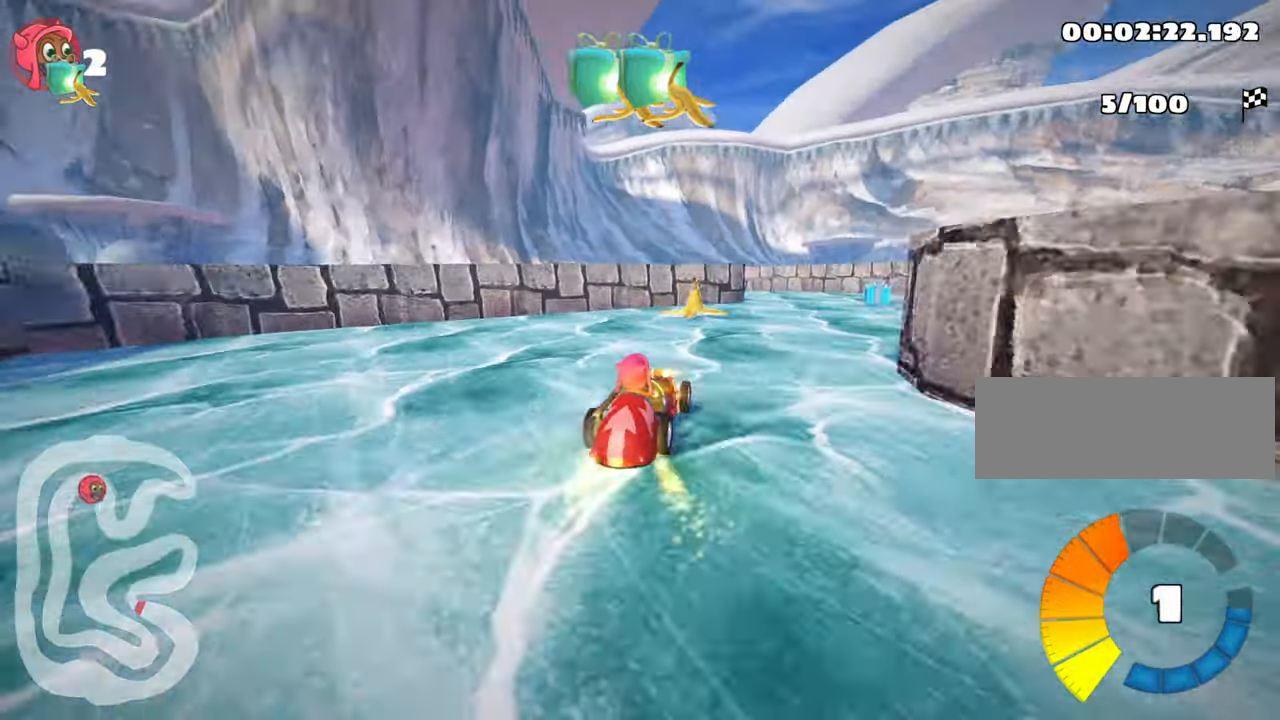
{"keys": [], "events": [[200, "right", "up"]]}
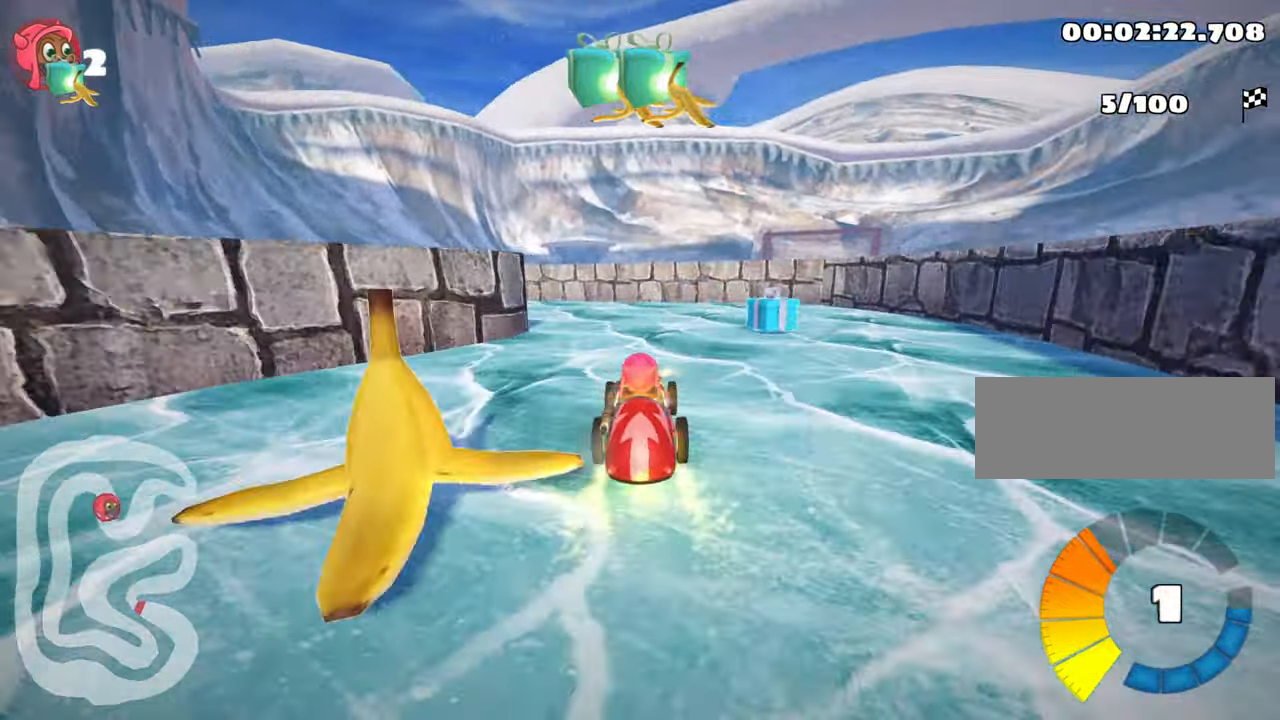
{"keys": ["left", "up"], "events": [[34, "left", "down"], [67, "skid", "down"], [350, "up", "down"], [450, "skid", "up"]]}
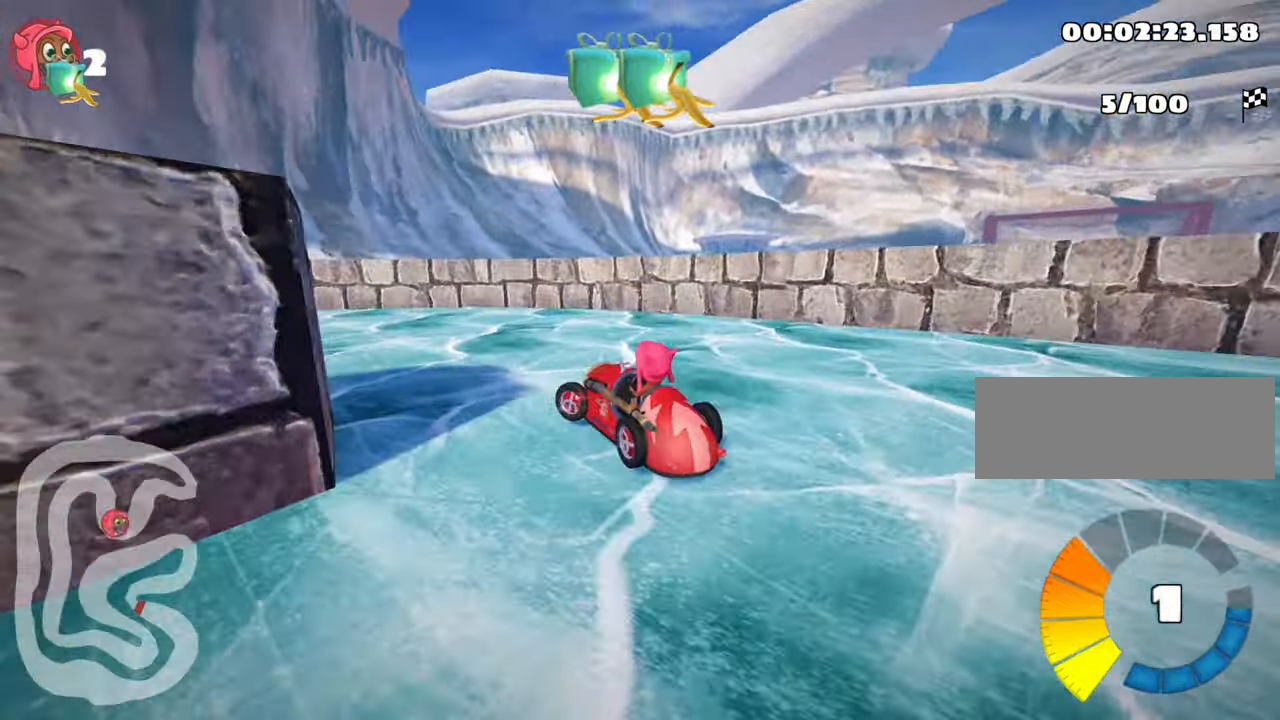
{"keys": ["left", "up"], "events": [[200, "left", "up"], [367, "left", "down"]]}
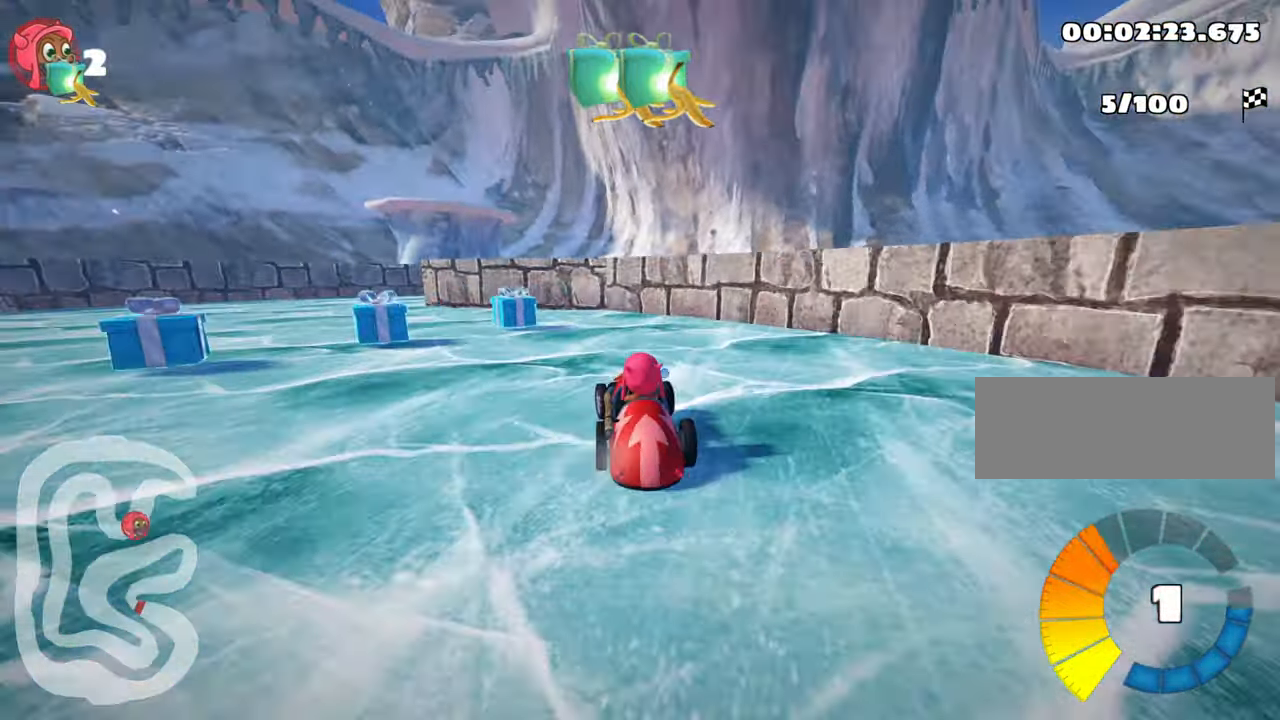
{"keys": [], "events": [[184, "up", "up"], [350, "left", "up"]]}
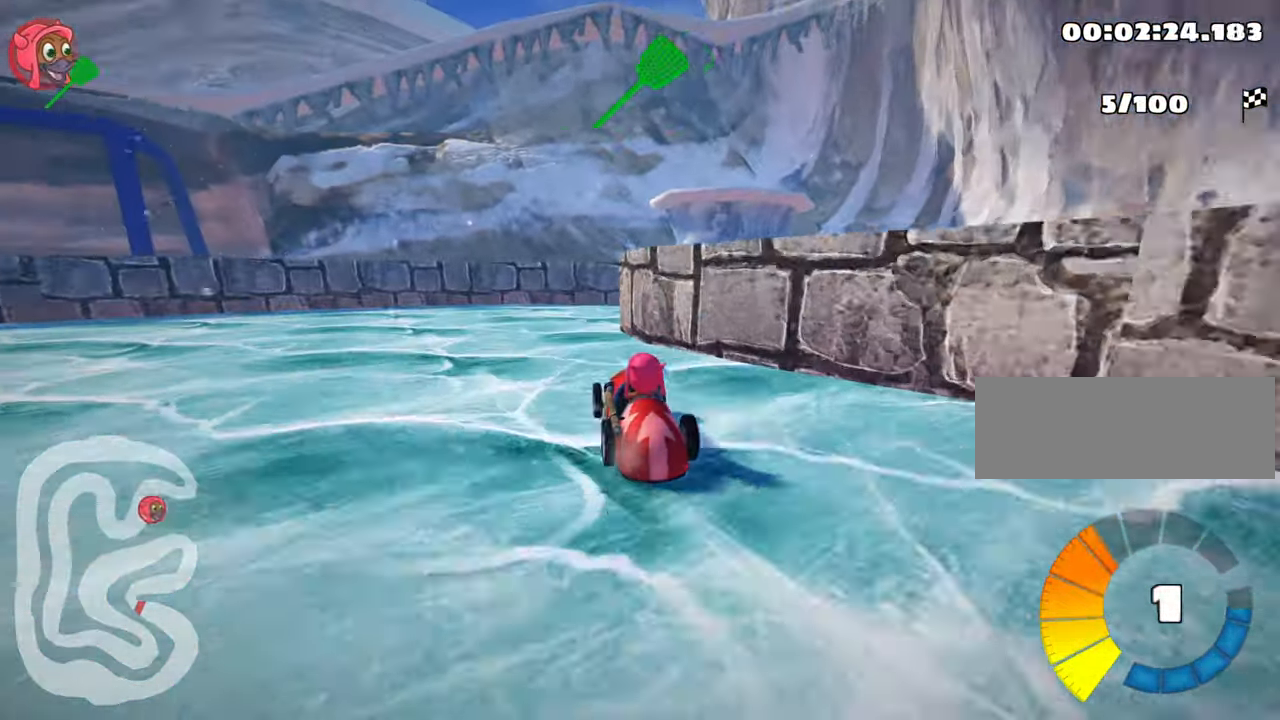
{"keys": ["right"], "events": [[184, "skid", "down"], [217, "right", "down"], [434, "skid", "up"]]}
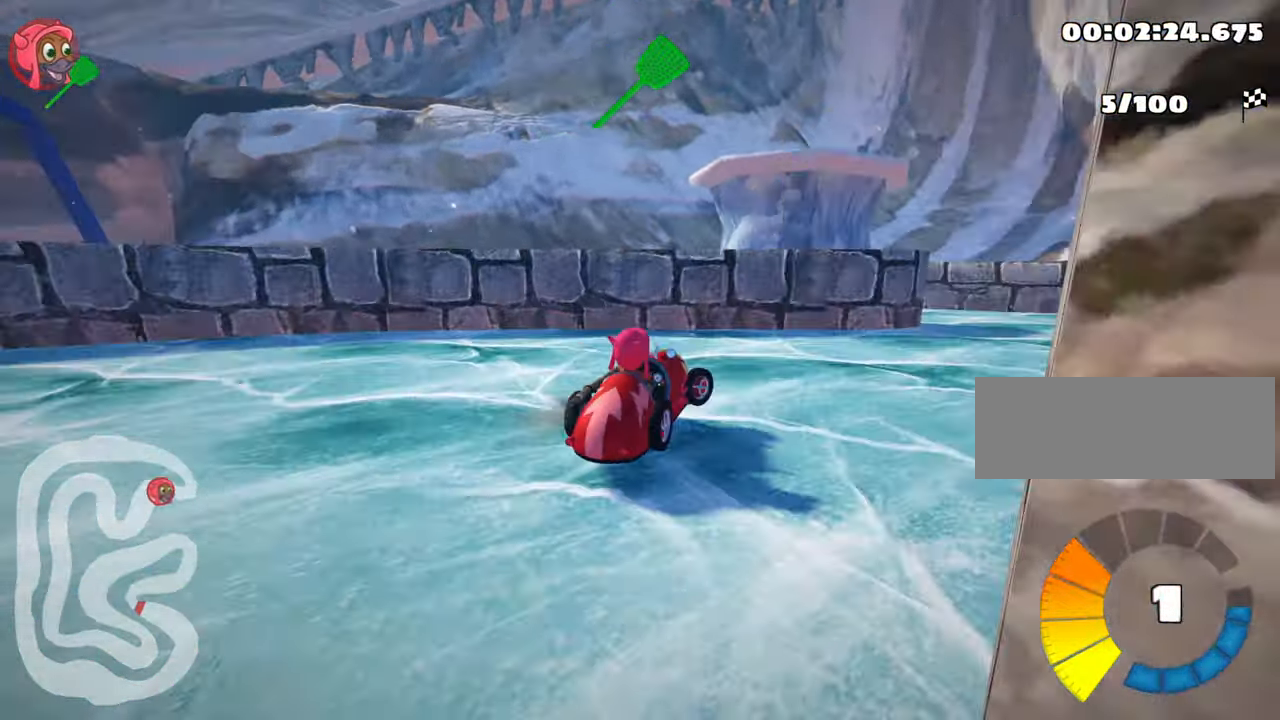
{"keys": ["left", "right", "up"], "events": [[450, "up", "down"], [467, "left", "down"]]}
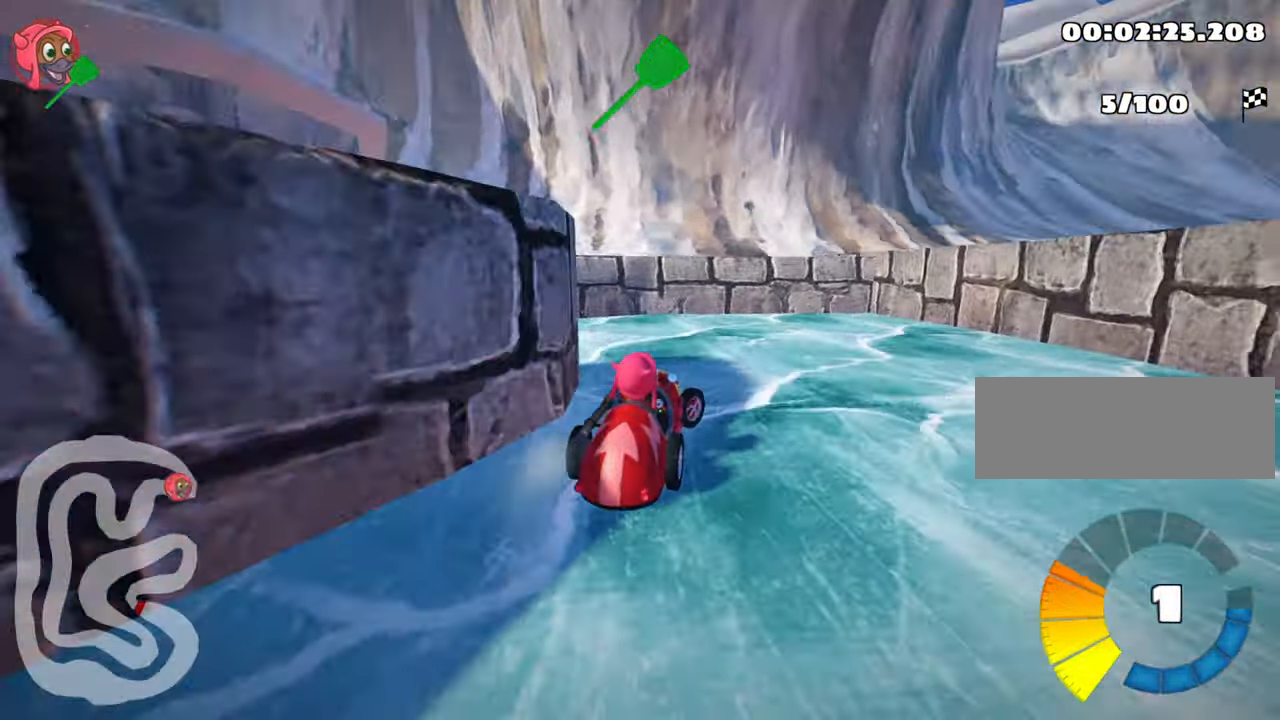
{"keys": ["left"], "events": [[17, "right", "up"], [34, "skid", "down"], [166, "up", "up"], [316, "skid", "up"]]}
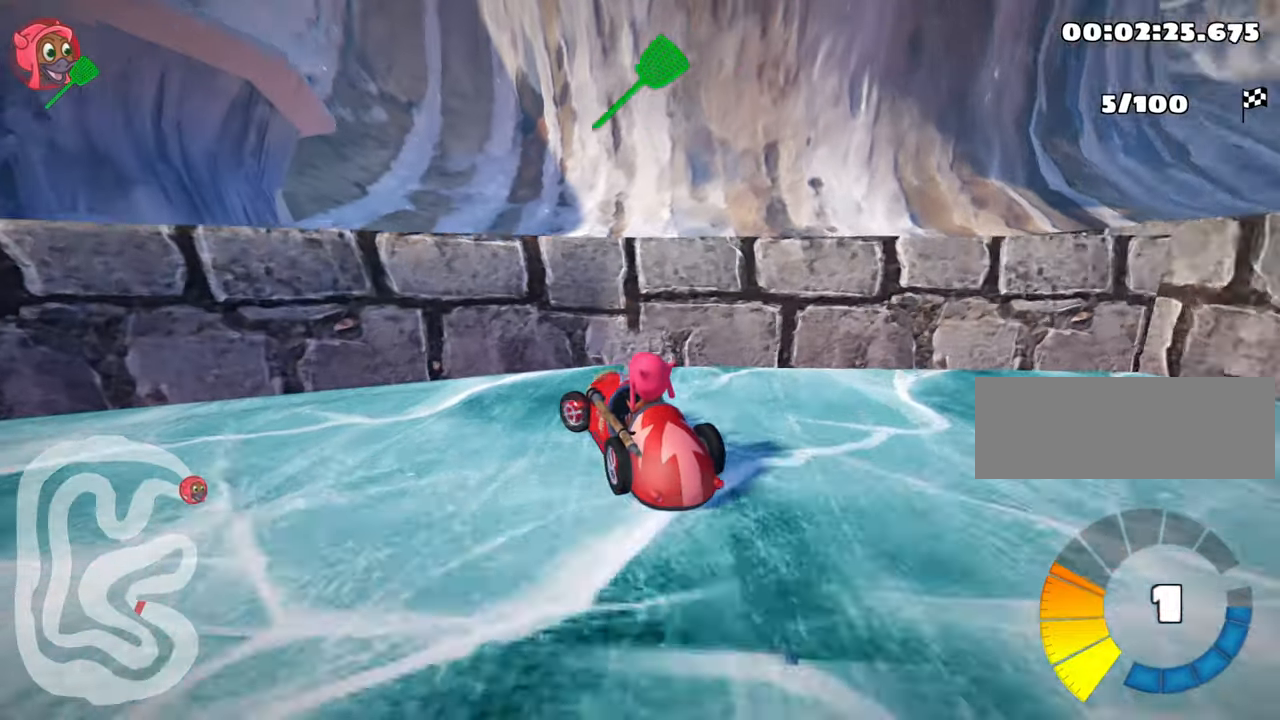
{"keys": ["right"], "events": [[133, "down", "down"], [183, "left", "up"], [316, "right", "down"], [450, "down", "up"]]}
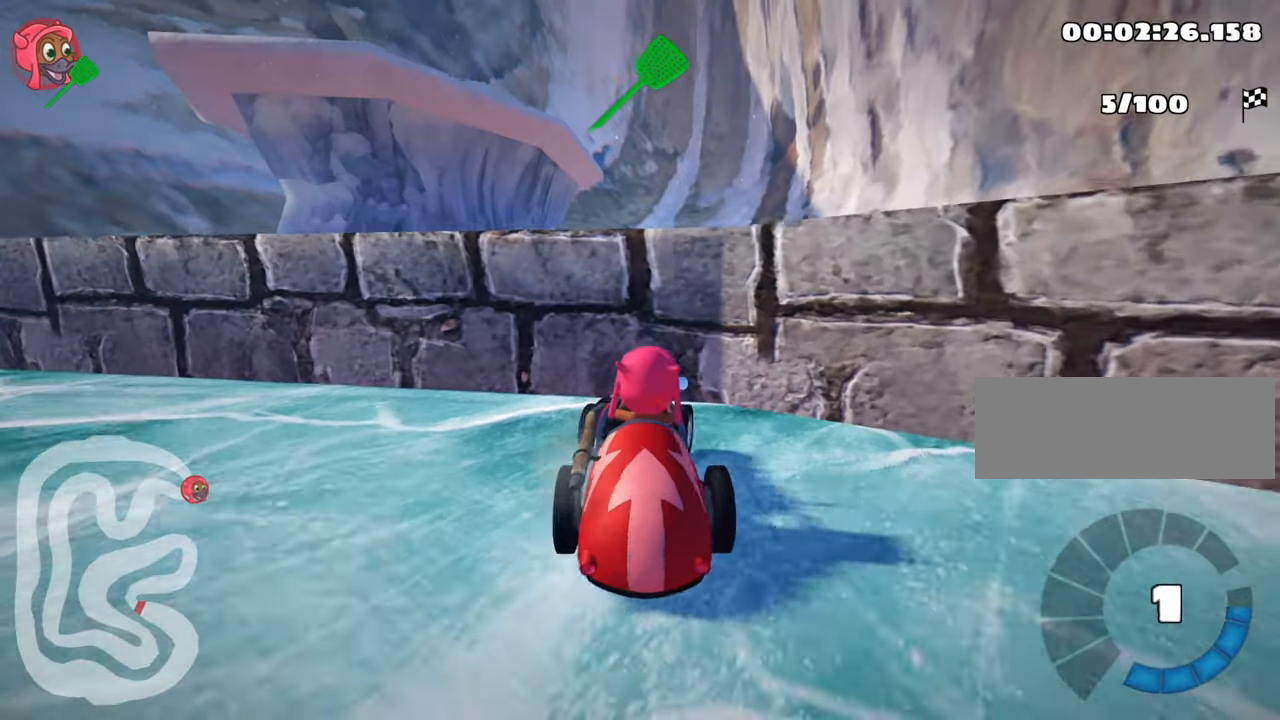
{"keys": ["up"], "events": [[16, "right", "up"], [50, "up", "down"], [66, "left", "down"], [100, "nitro", "down"], [333, "left", "up"], [366, "nitro", "up"]]}
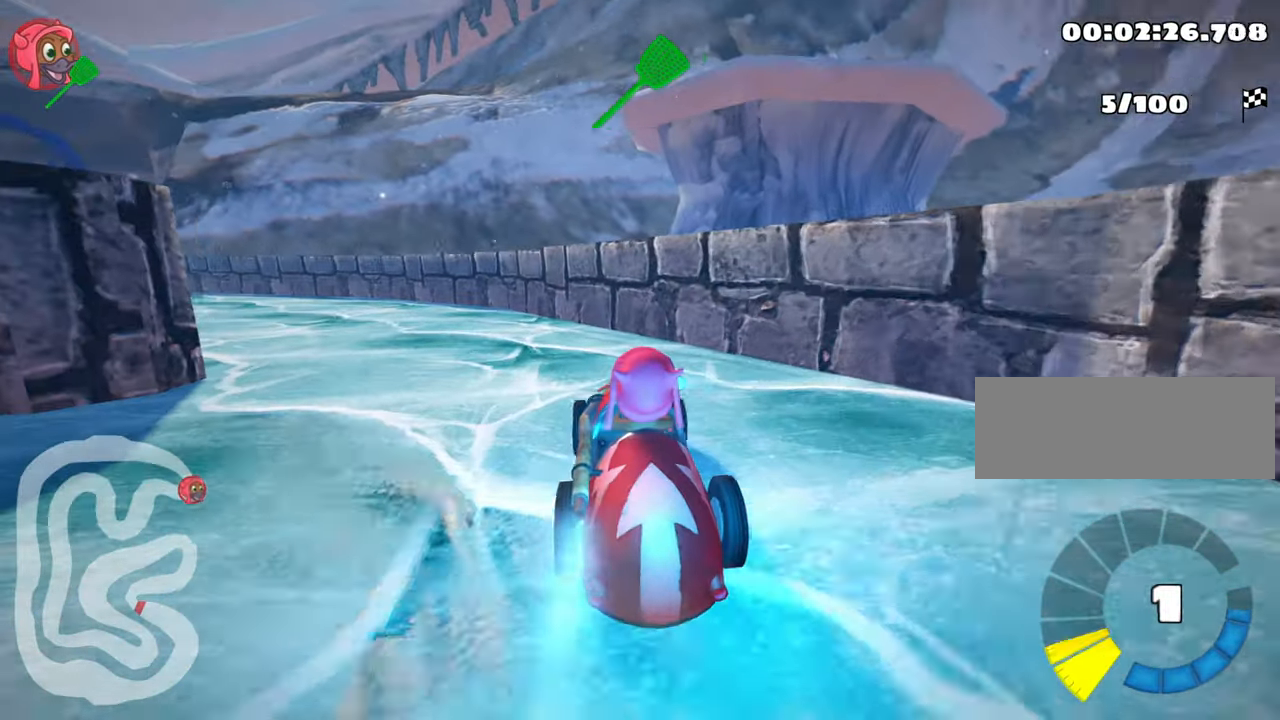
{"keys": ["skid", "up"], "events": [[33, "left", "down"], [33, "skid", "down"], [483, "left", "up"]]}
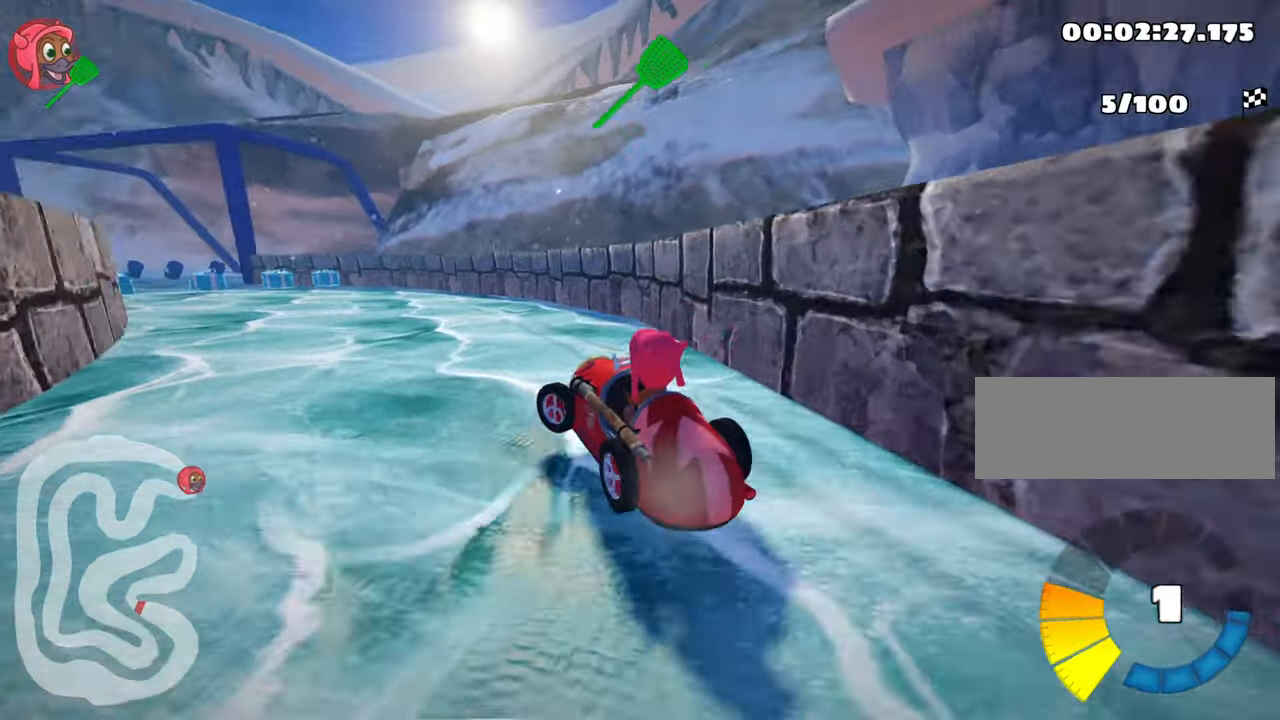
{"keys": ["skid", "up"], "events": []}